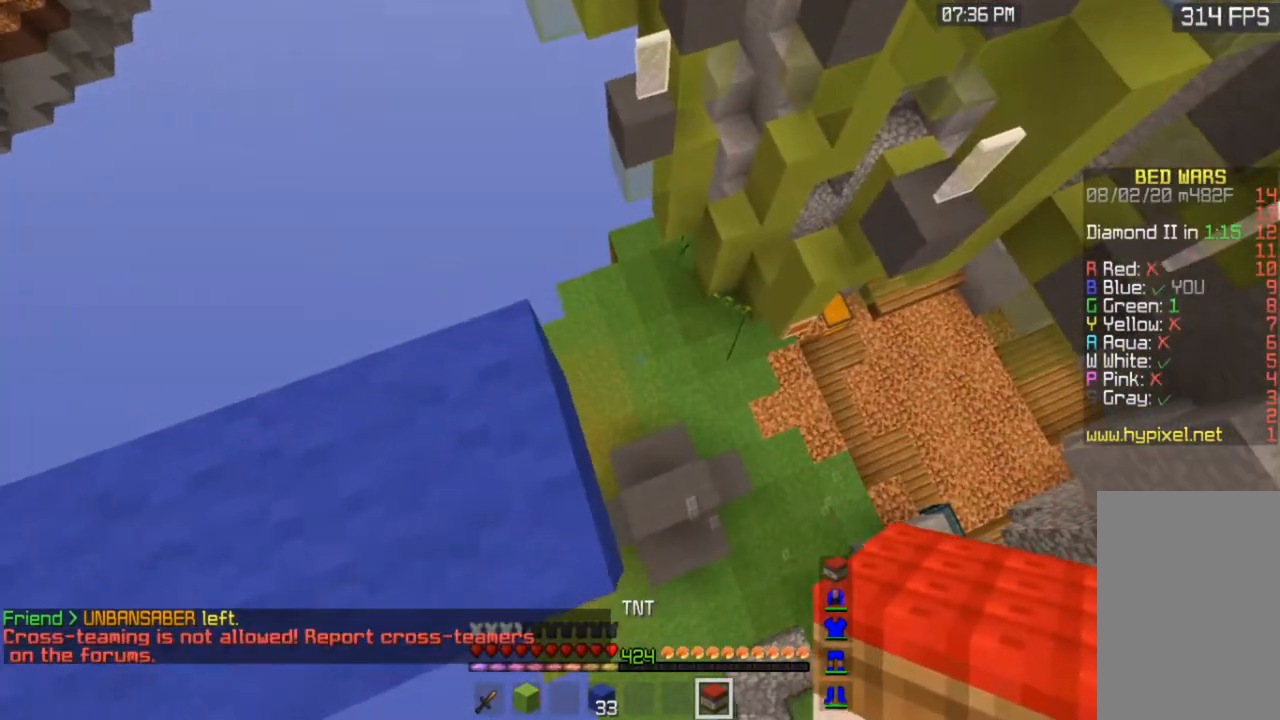
Gameplay with keyboard and mouse; each line is a JSON object with the keys and mouse buttons held at the frame after it. "events" lists presses ("down") and releases ("up") of "a", "d", "s", "space", "w", "mouse_left" and "mouse_right" between this image and that frame as [ms after this image, input, new state], when the widget could be followed in between. "mouse_left", "mouse_right" = the "left", "right" buttons of the "mouse" list. No other keys are recorded. Fast repeated clicks can show as one long hold. Mouse movement is not recorded.
{"keys": [], "mouse": [], "events": [[167, "d", "up"]]}
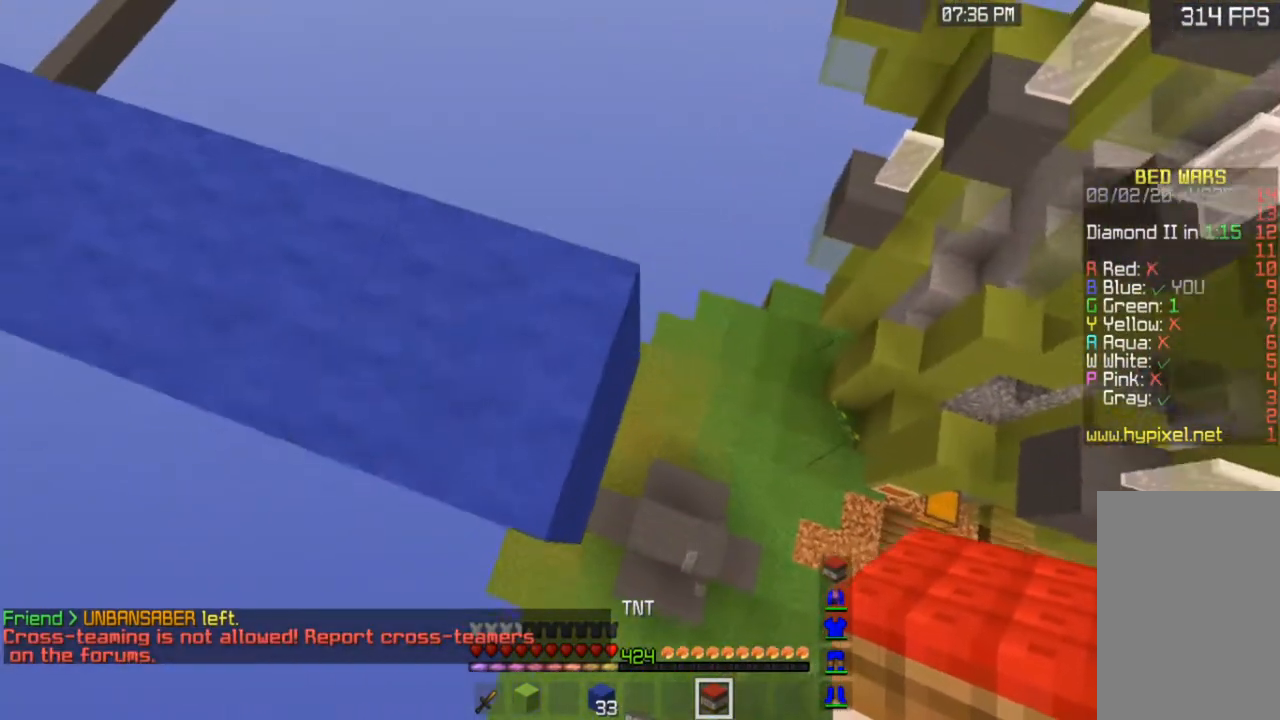
{"keys": [], "mouse": [], "events": [[317, "mouse_right", "down"], [467, "mouse_right", "up"]]}
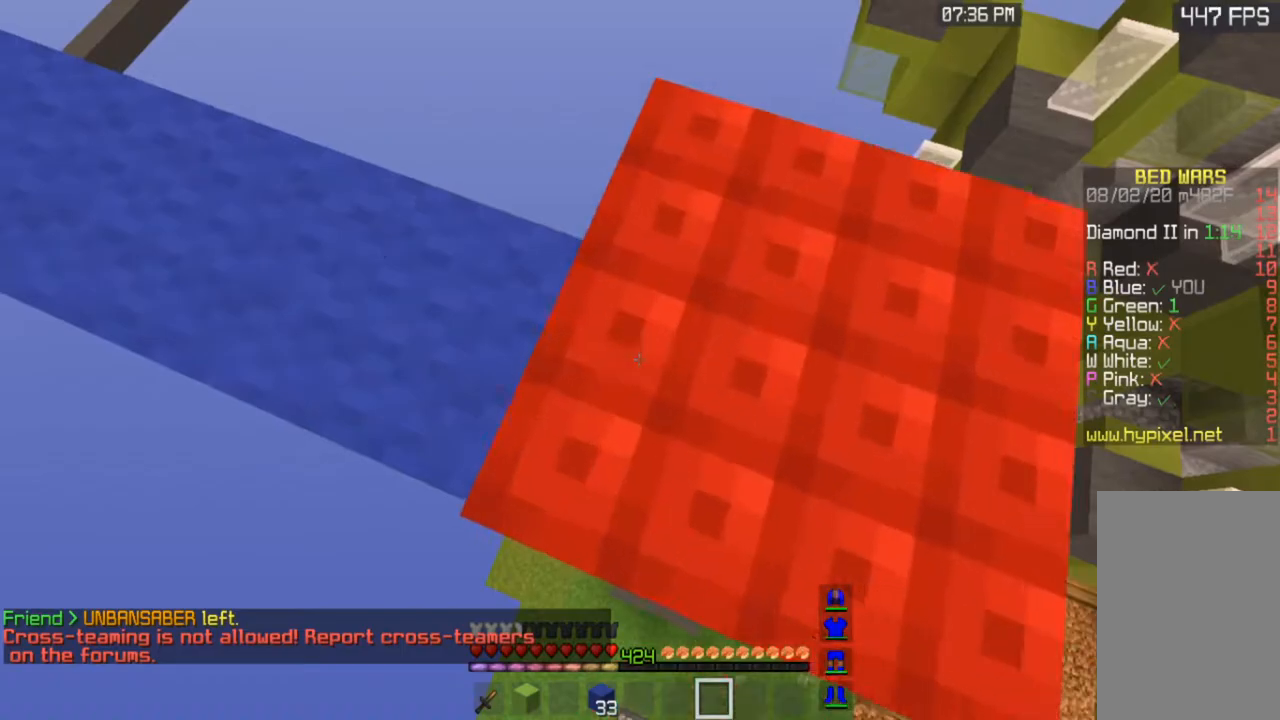
{"keys": ["a"], "mouse": [], "events": [[267, "a", "down"]]}
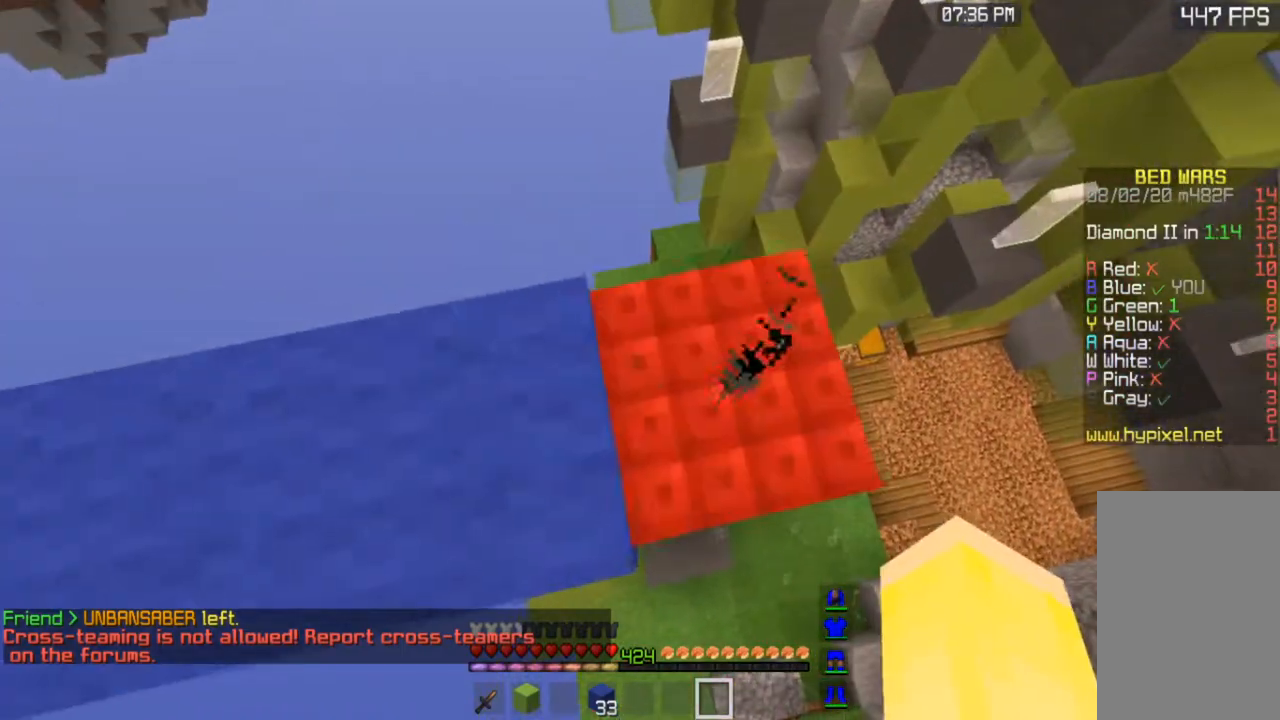
{"keys": ["space"], "mouse": [], "events": [[167, "a", "up"], [417, "space", "down"]]}
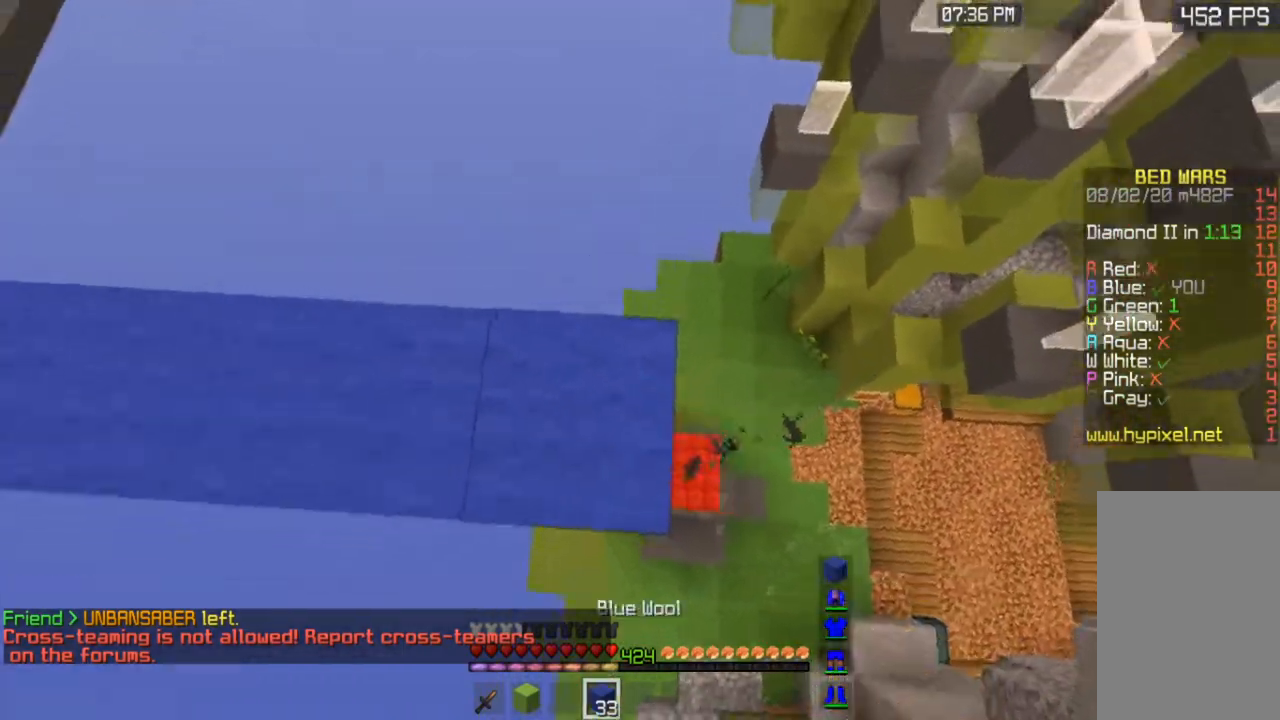
{"keys": ["space"], "mouse": [], "events": [[167, "space", "up"], [217, "mouse_right", "down"], [317, "space", "down"], [367, "mouse_right", "up"]]}
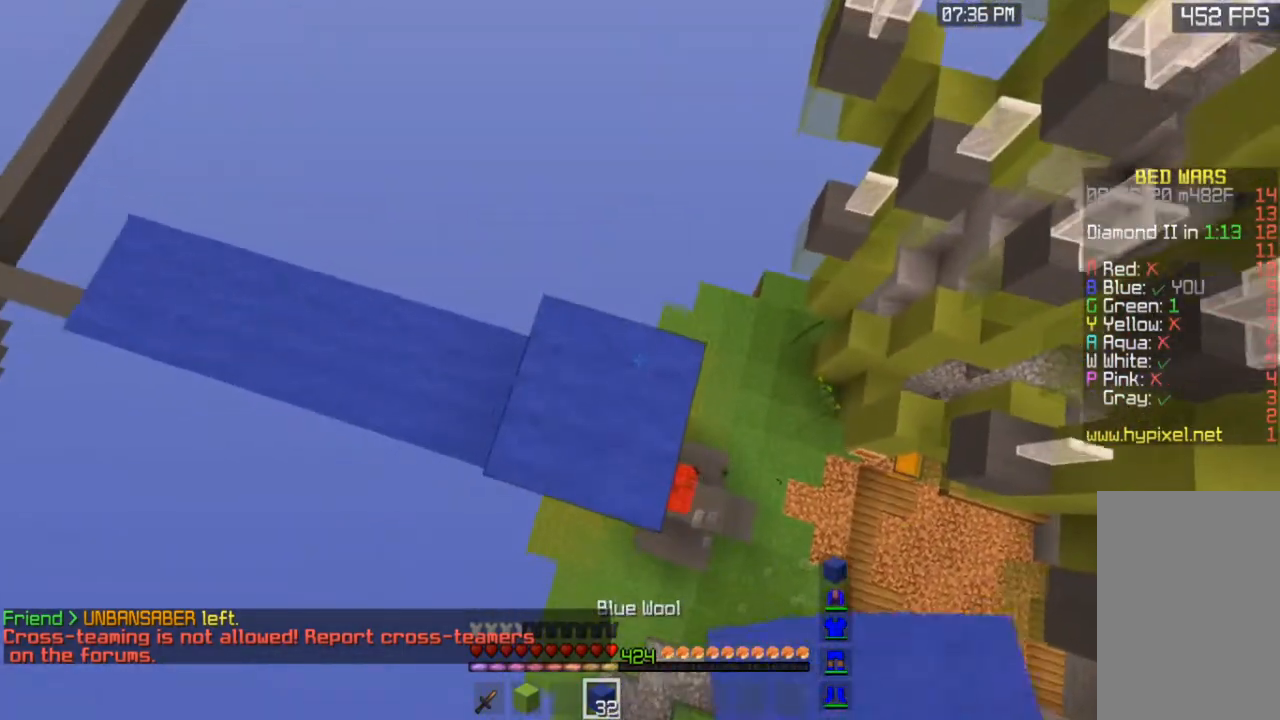
{"keys": ["s"], "mouse": [], "events": [[17, "space", "up"], [167, "mouse_right", "down"], [267, "s", "down"], [317, "mouse_right", "up"]]}
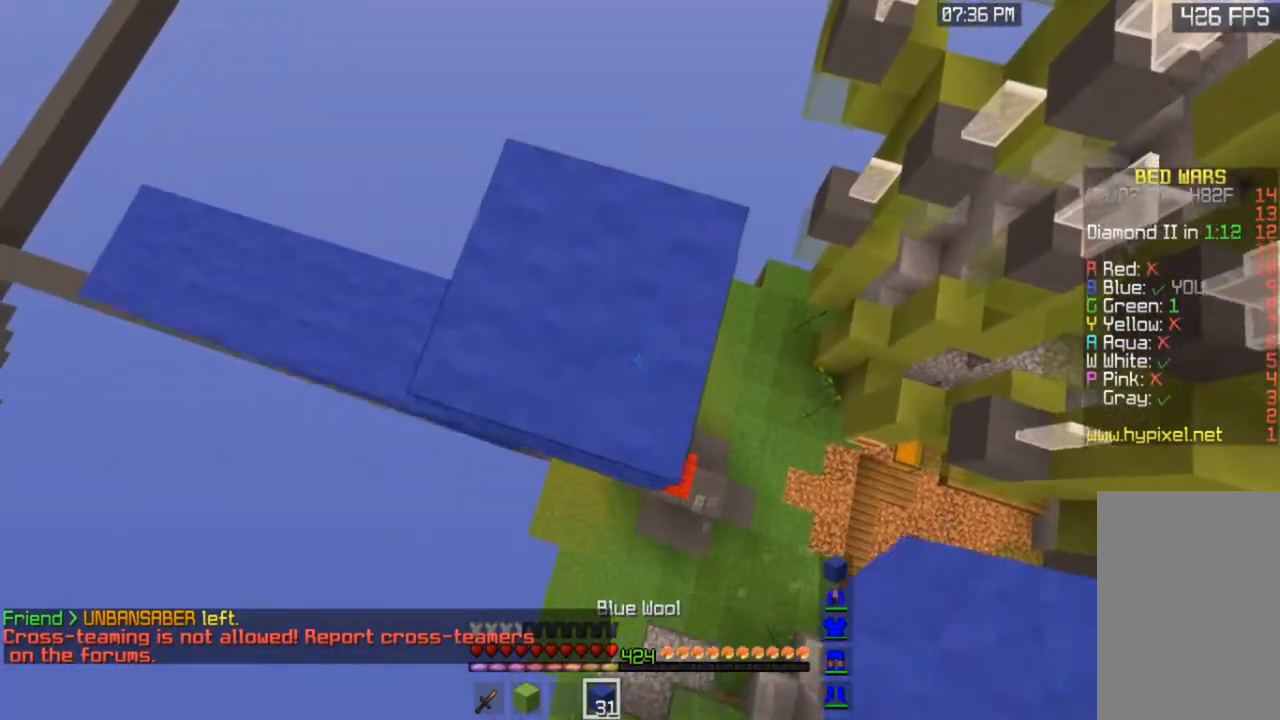
{"keys": ["s"], "mouse": [], "events": []}
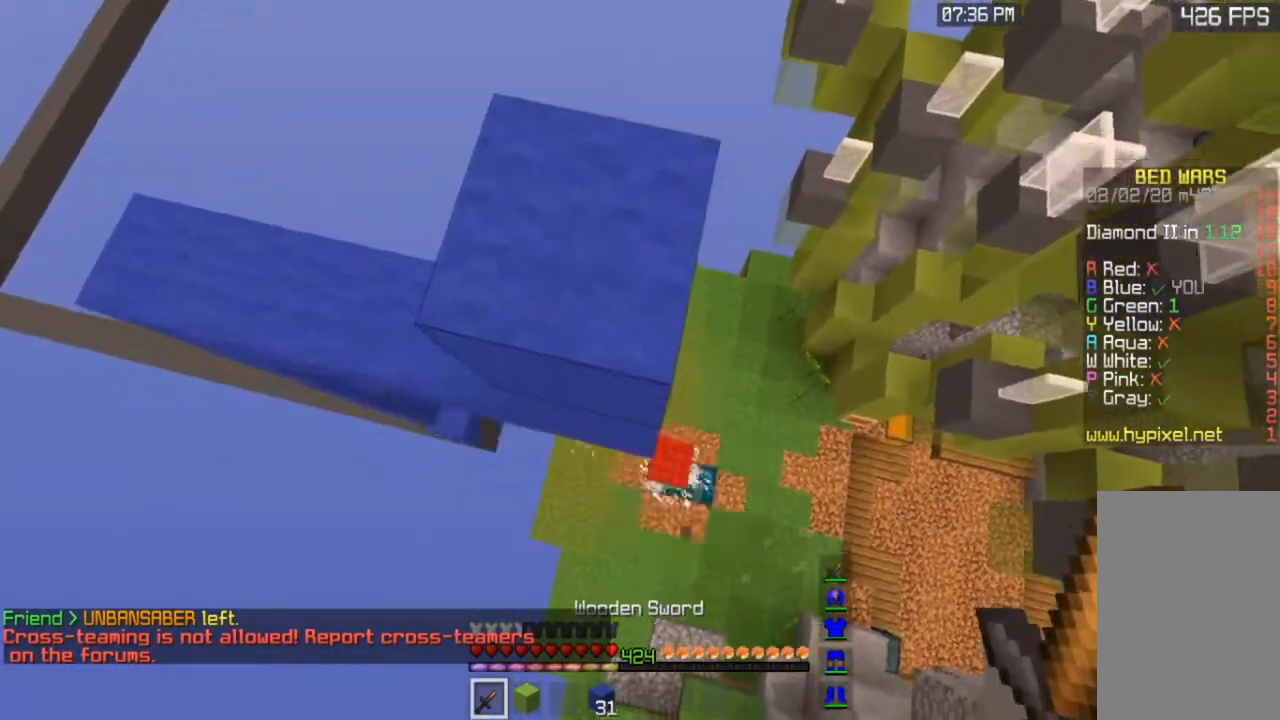
{"keys": ["a"], "mouse": [], "events": [[67, "a", "down"], [467, "s", "up"]]}
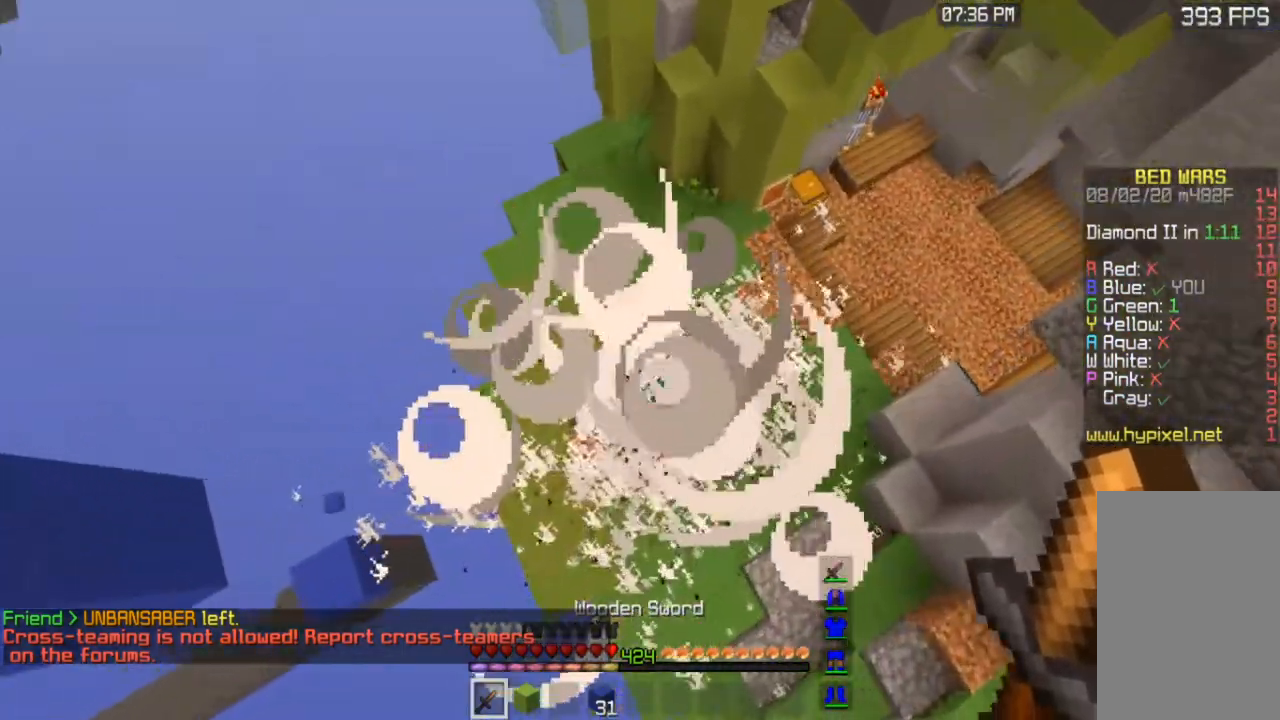
{"keys": [], "mouse": ["left"], "events": [[167, "w", "down"], [267, "a", "up"], [383, "w", "up"], [467, "mouse_left", "down"]]}
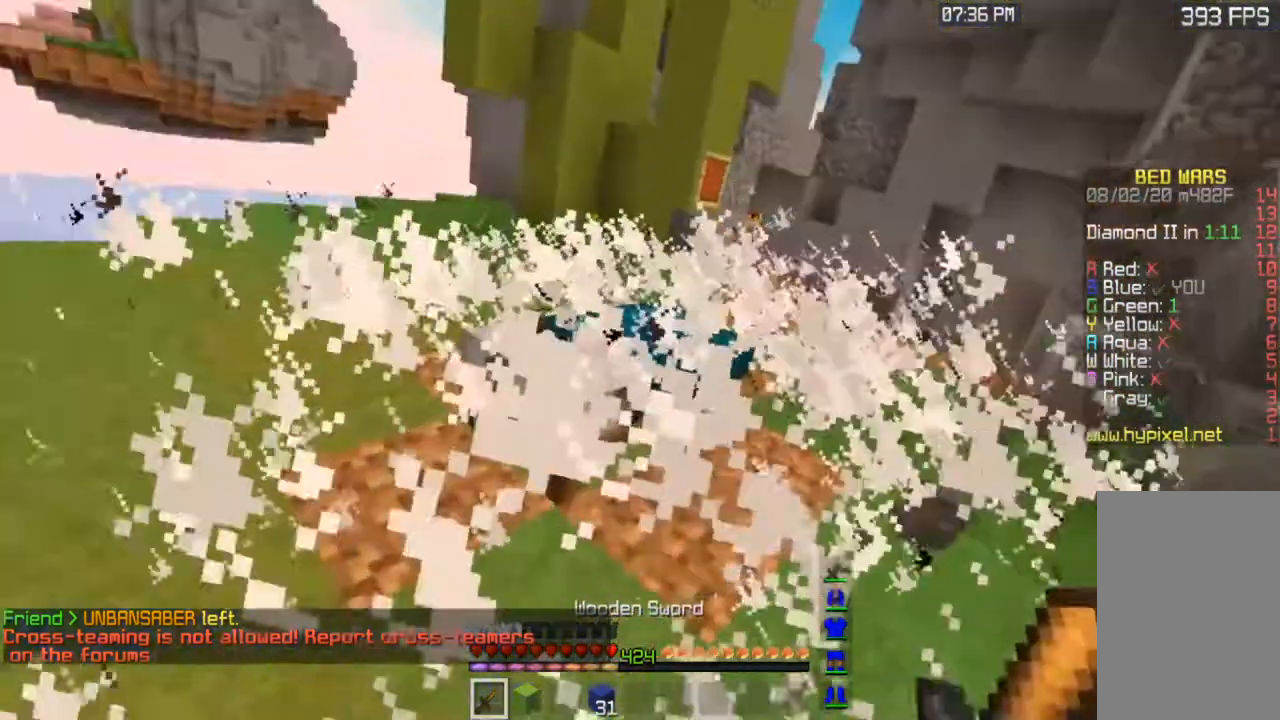
{"keys": [], "mouse": ["left"], "events": []}
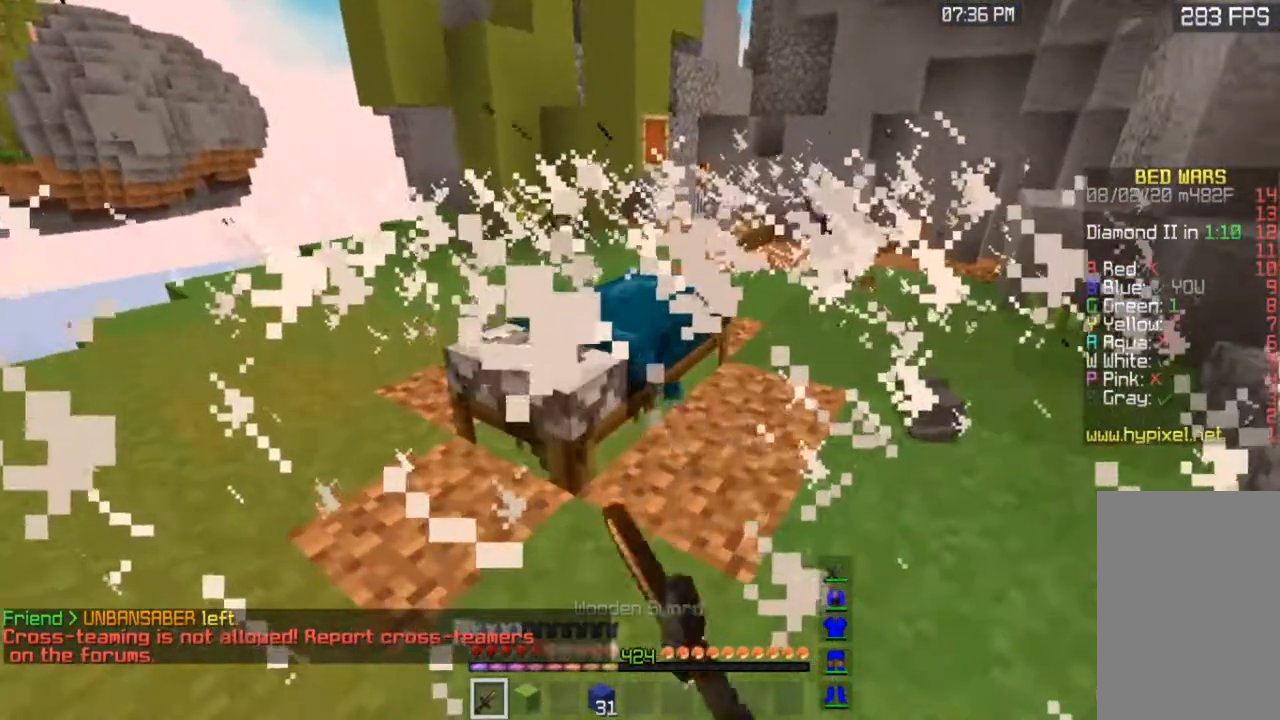
{"keys": ["w"], "mouse": ["left"], "events": [[467, "w", "down"]]}
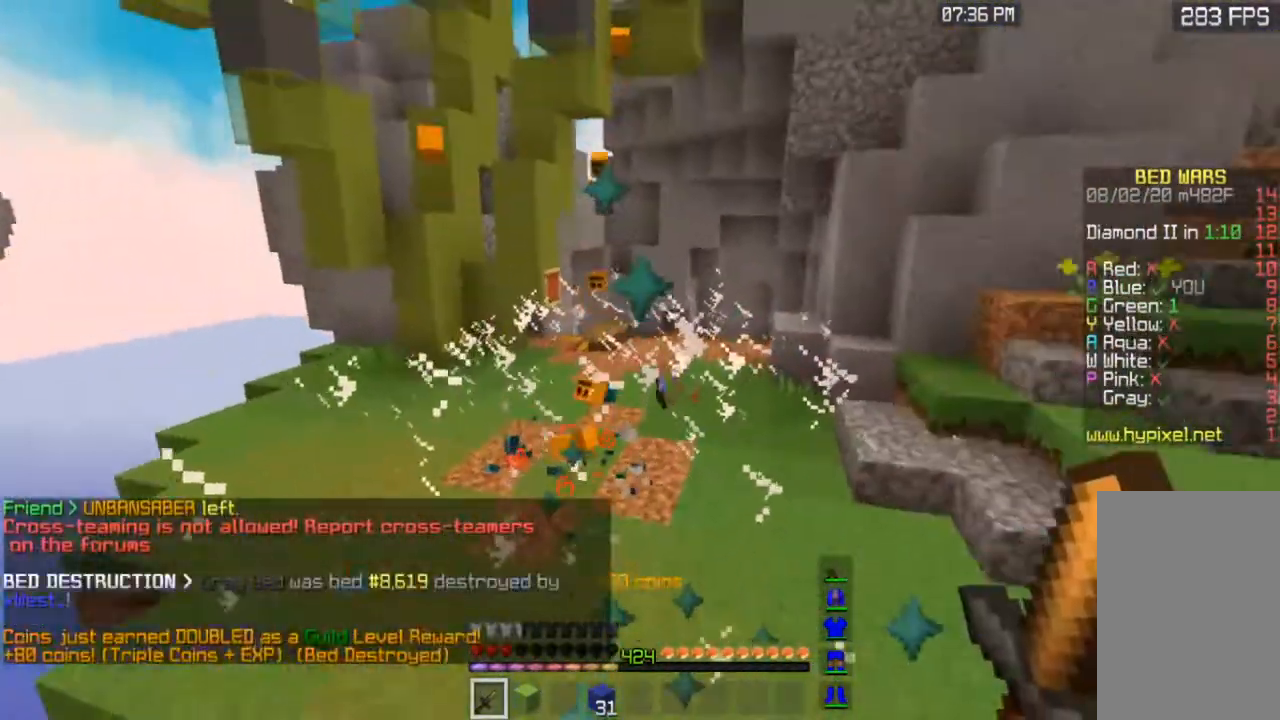
{"keys": ["w"], "mouse": ["left"], "events": [[17, "a", "down"], [33, "mouse_left", "up"], [67, "mouse_left", "down"], [267, "a", "up"], [383, "mouse_left", "up"], [417, "mouse_left", "down"]]}
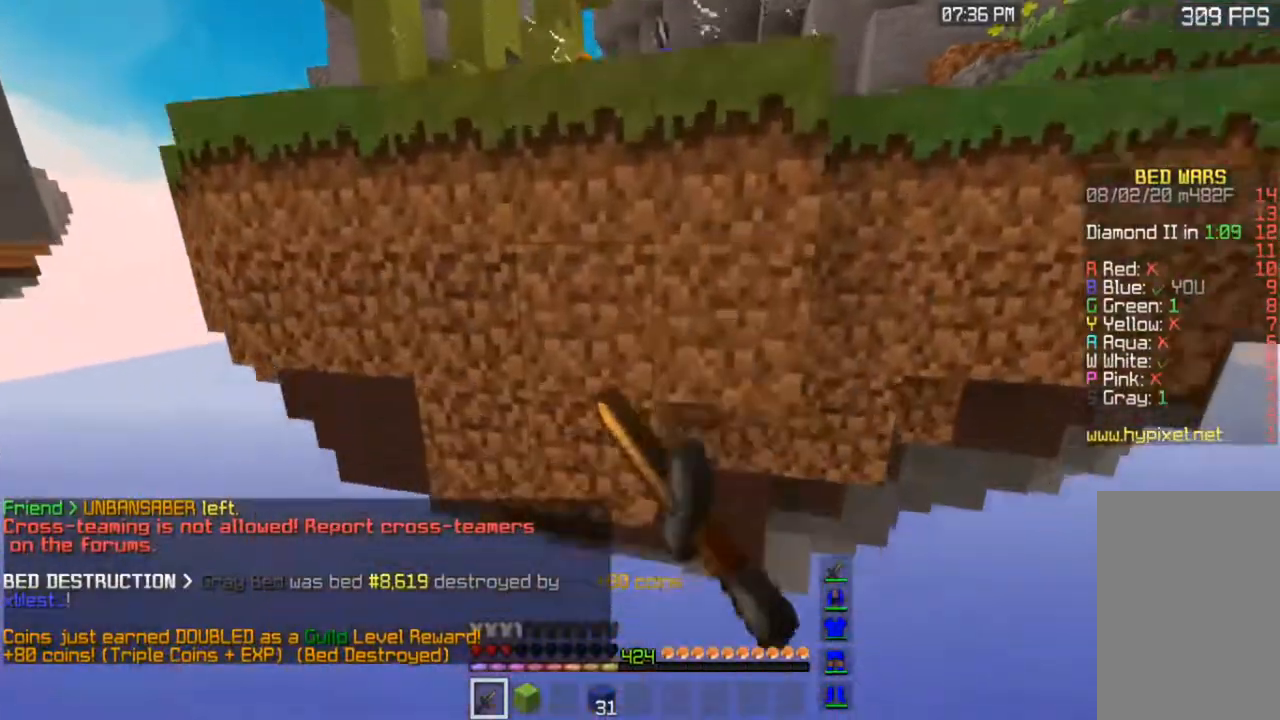
{"keys": [], "mouse": [], "events": [[83, "mouse_left", "up"], [167, "mouse_right", "down"], [383, "mouse_right", "up"], [383, "w", "up"]]}
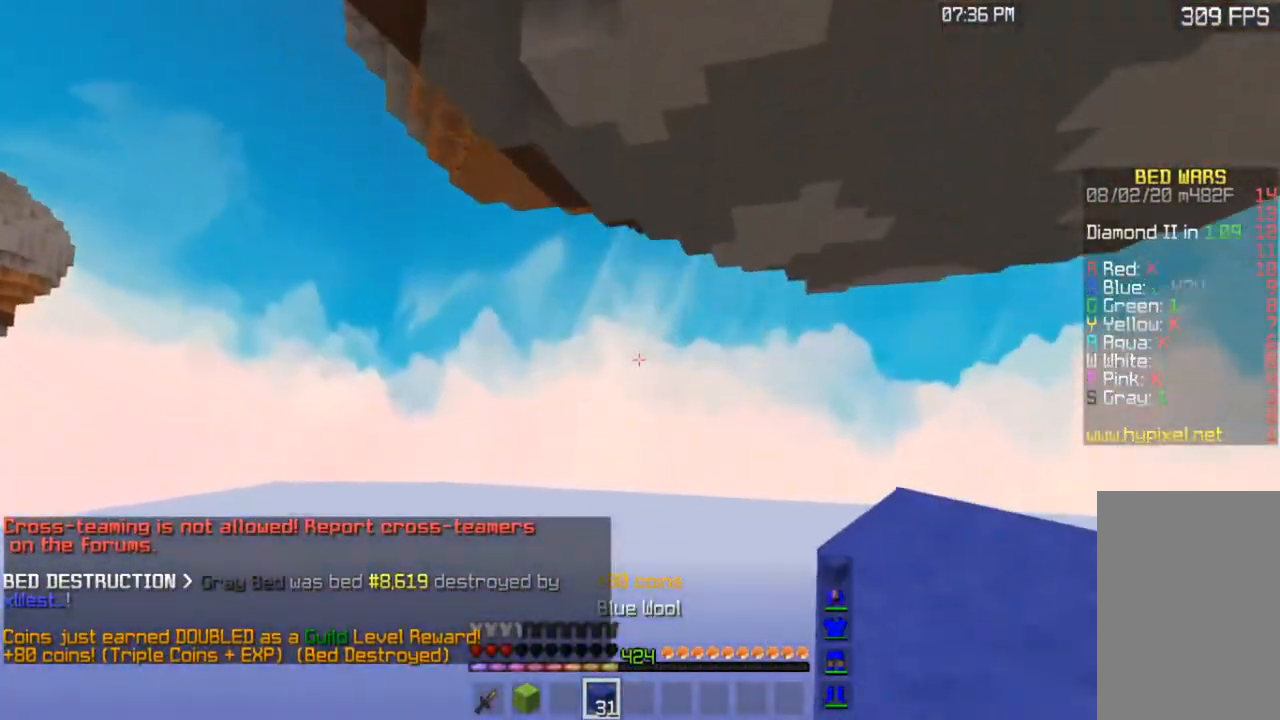
{"keys": [], "mouse": [], "events": []}
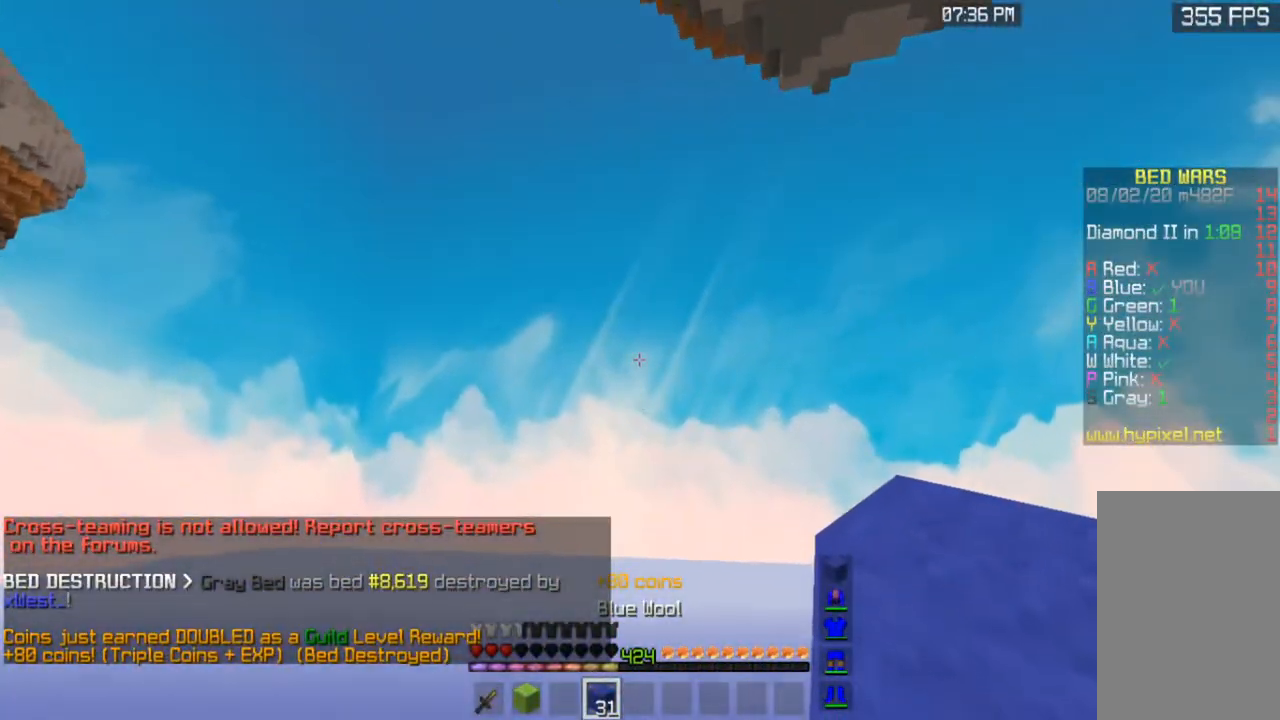
{"keys": [], "mouse": [], "events": []}
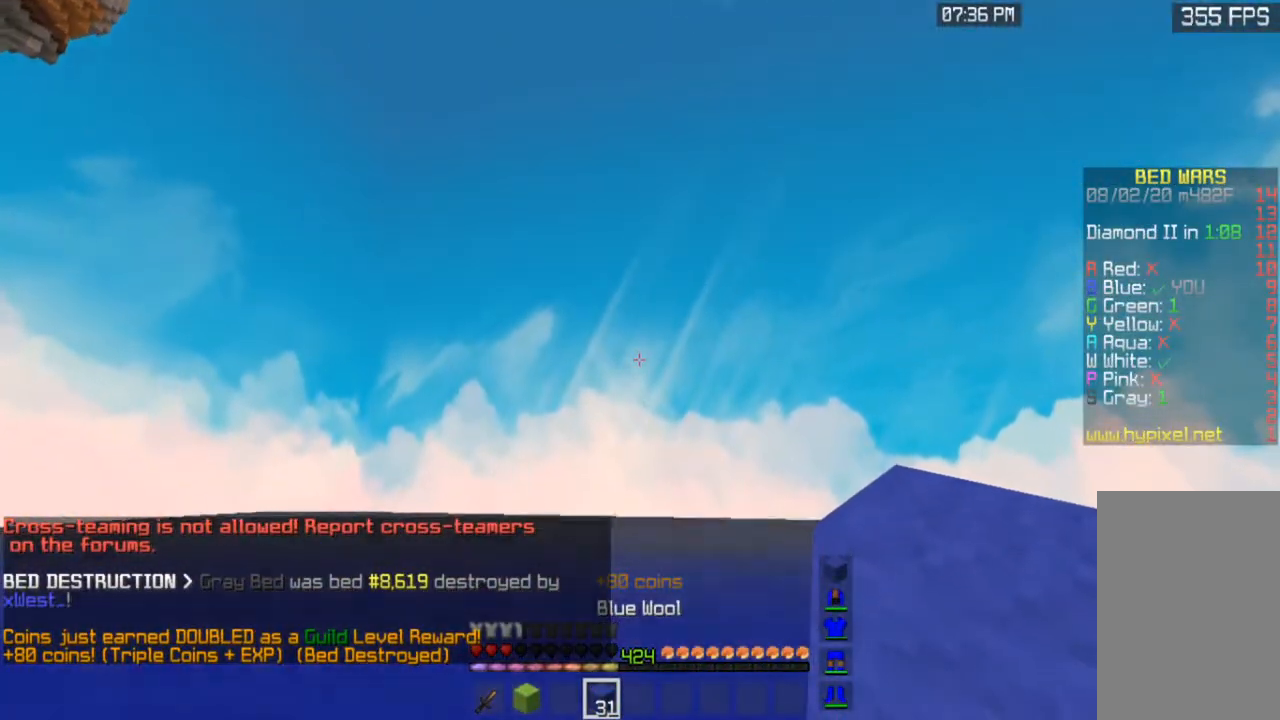
{"keys": [], "mouse": [], "events": []}
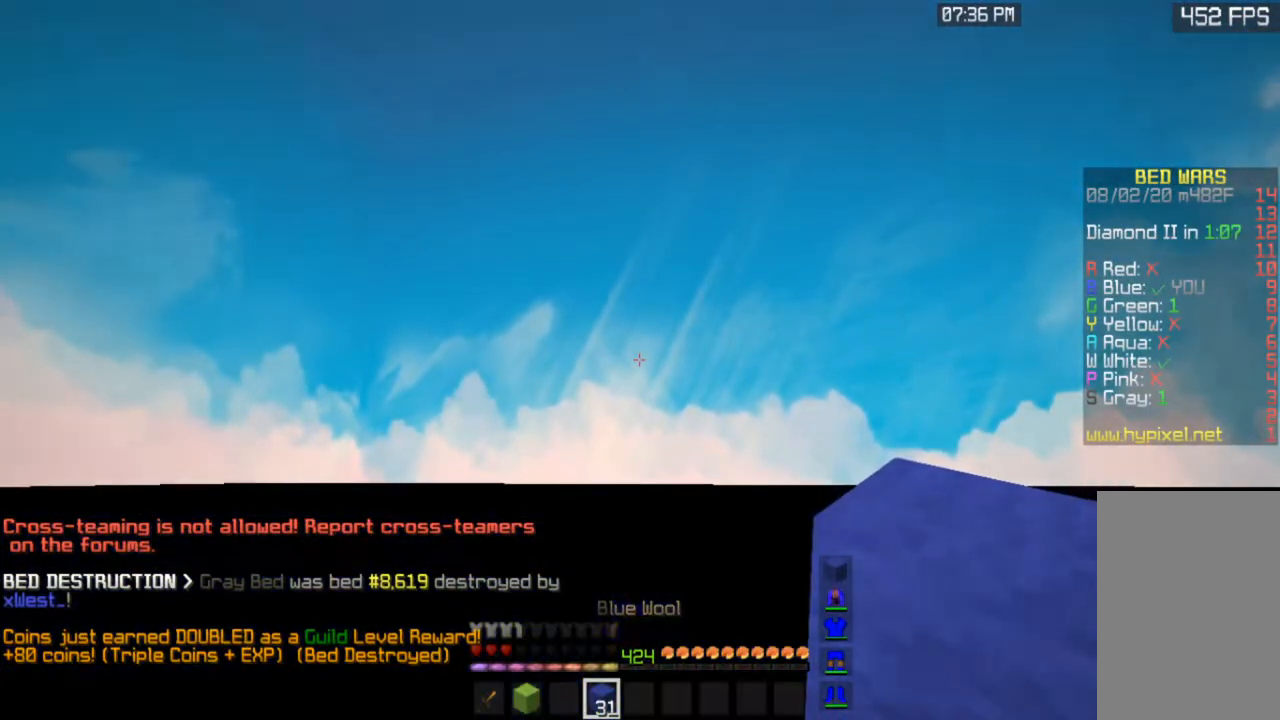
{"keys": [], "mouse": [], "events": []}
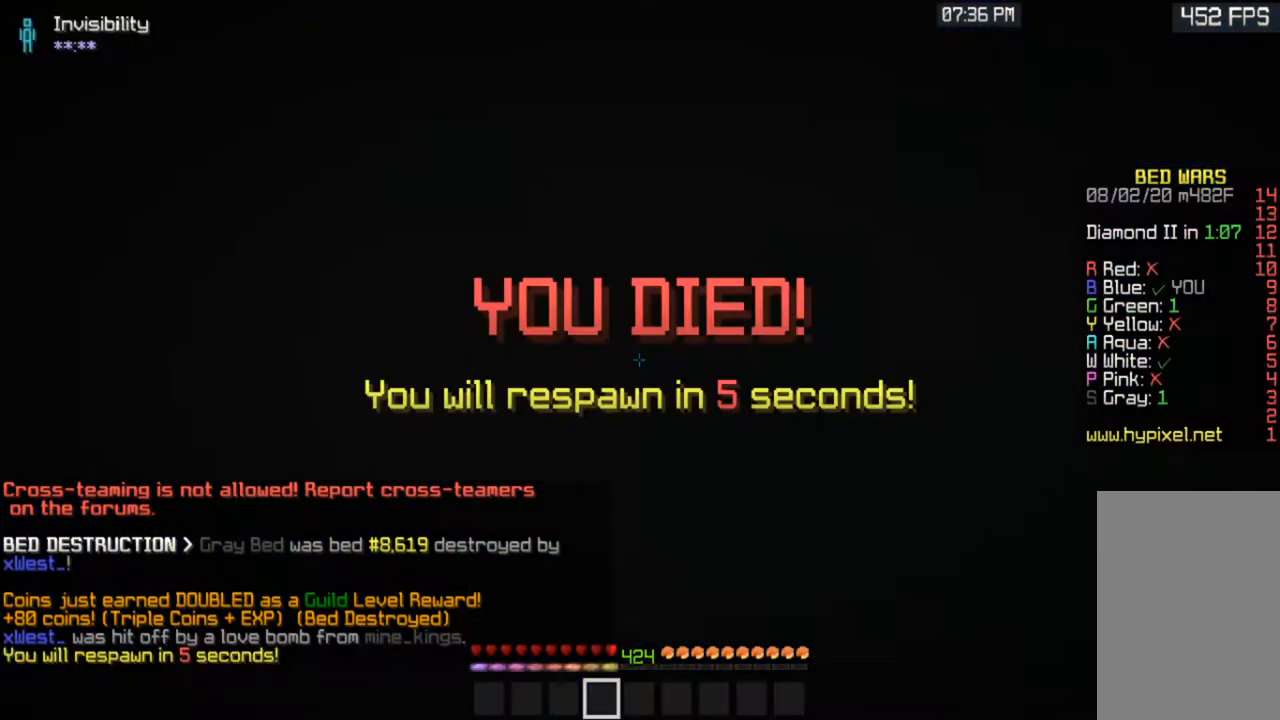
{"keys": [], "mouse": [], "events": []}
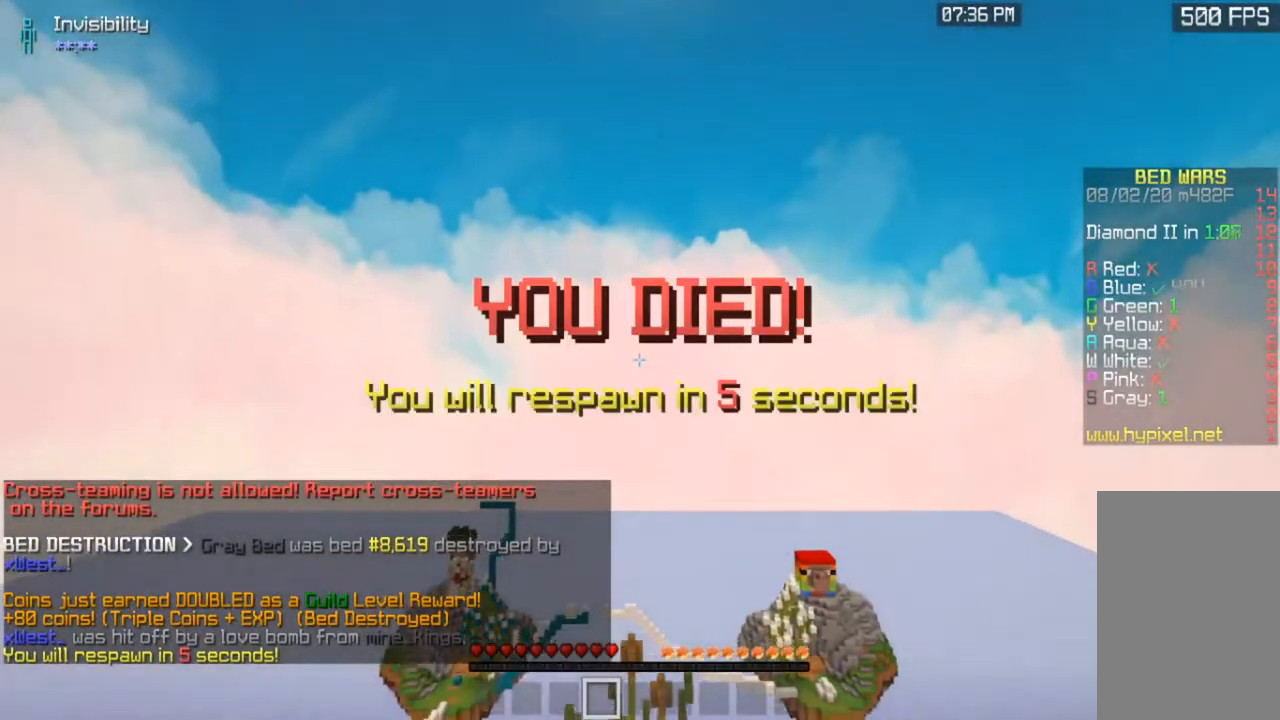
{"keys": ["s"], "mouse": [], "events": [[267, "s", "down"]]}
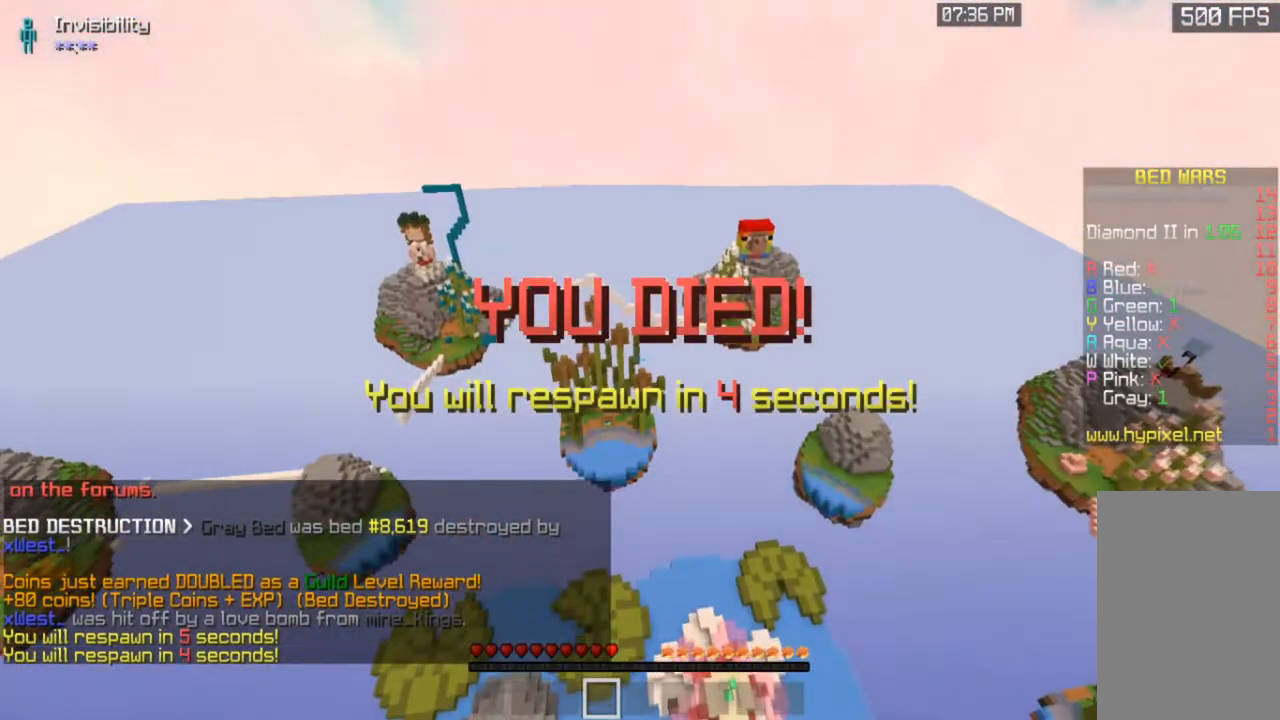
{"keys": ["s"], "mouse": [], "events": []}
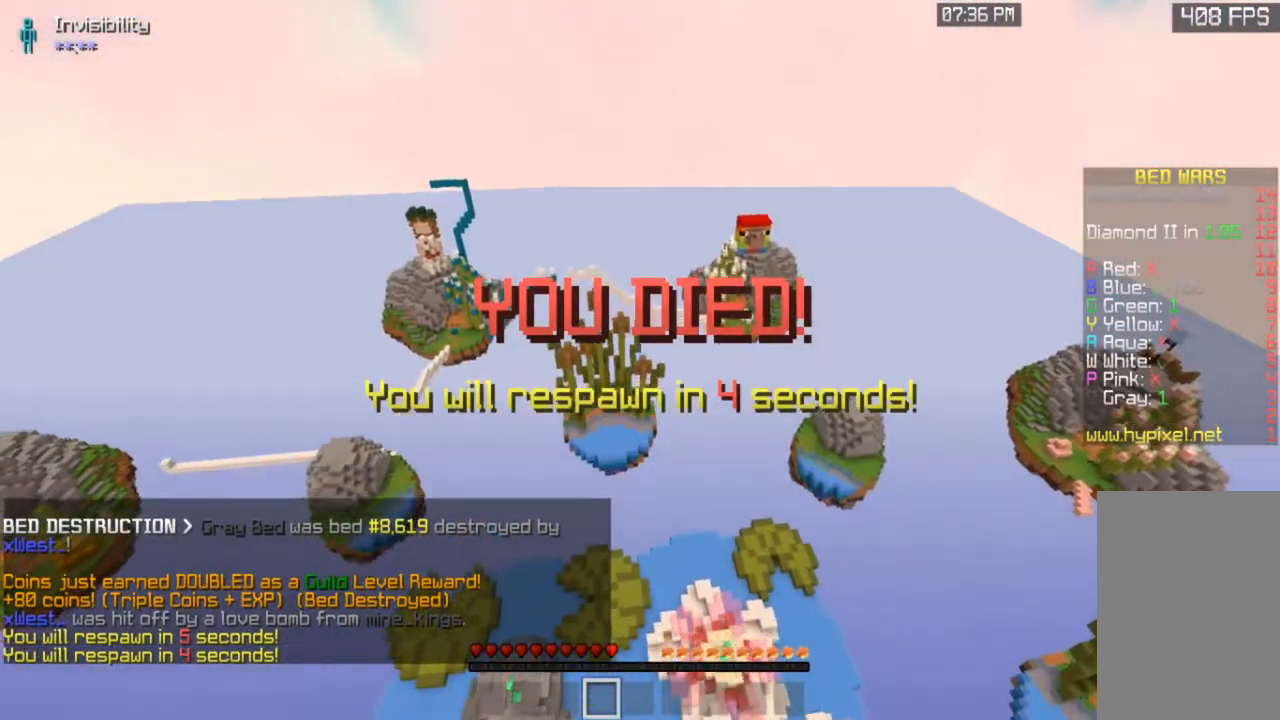
{"keys": ["s"], "mouse": [], "events": []}
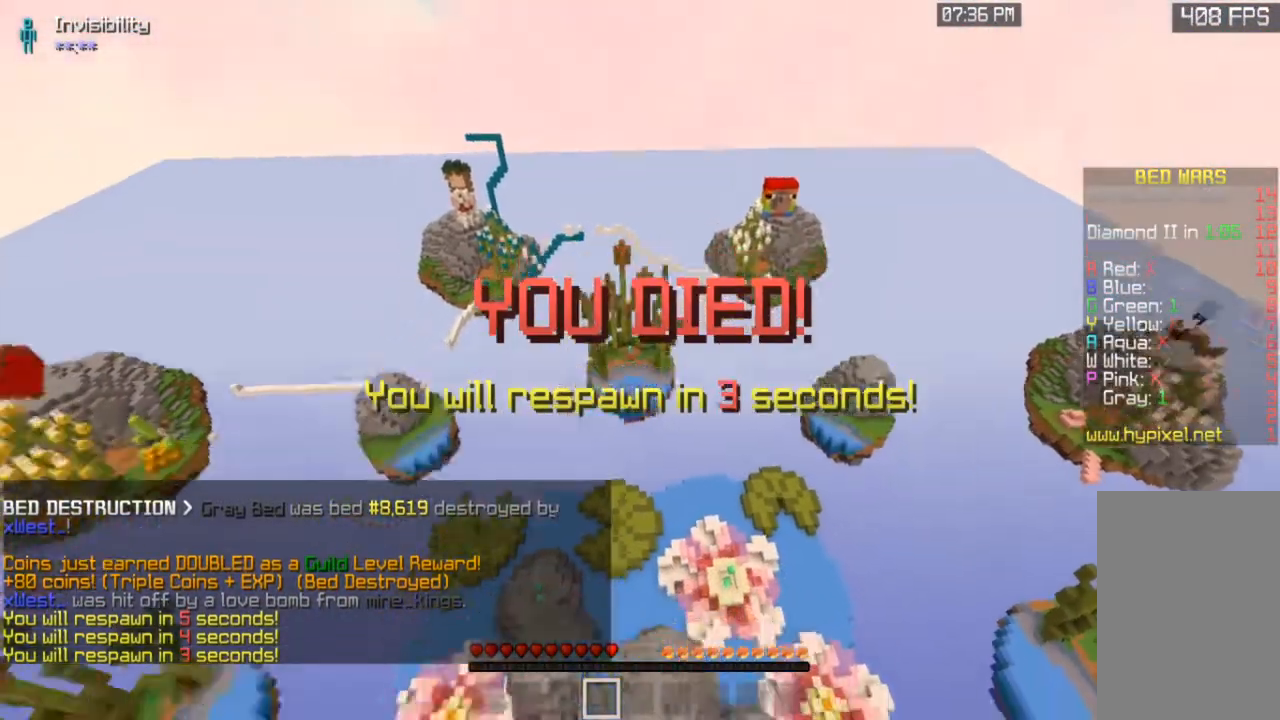
{"keys": ["a", "s"], "mouse": [], "events": [[317, "a", "down"]]}
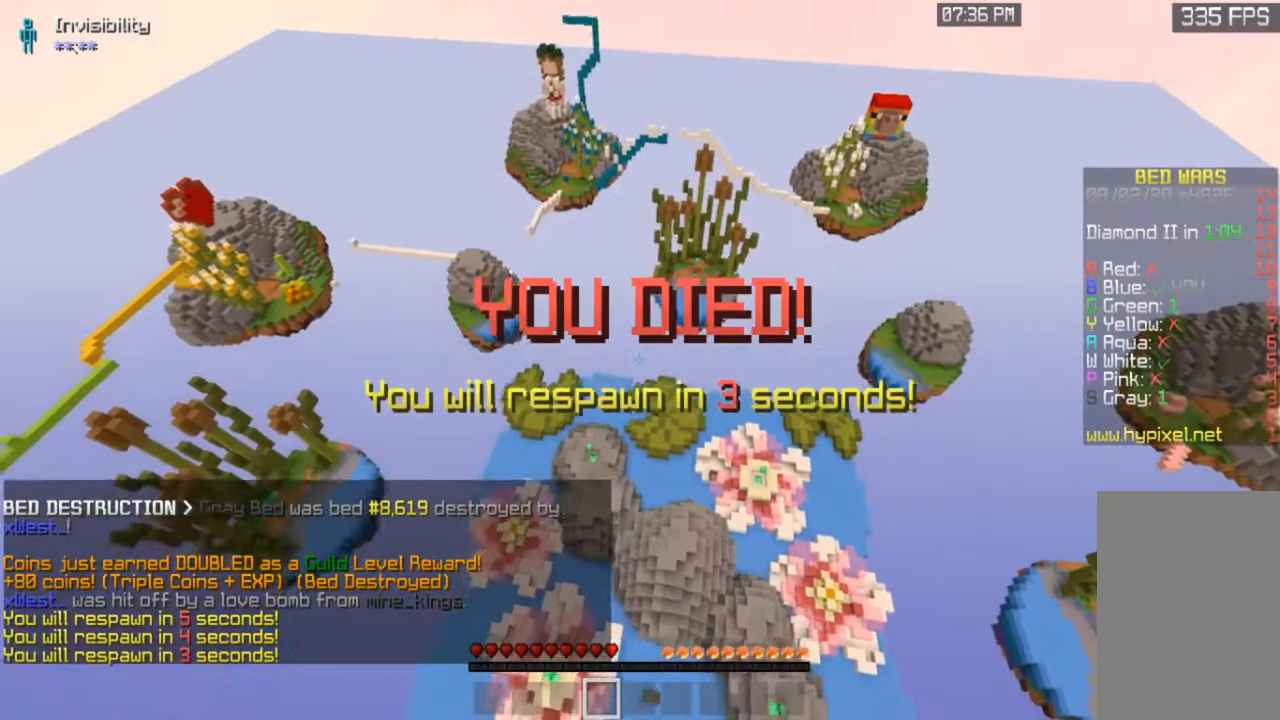
{"keys": ["a", "s"], "mouse": [], "events": []}
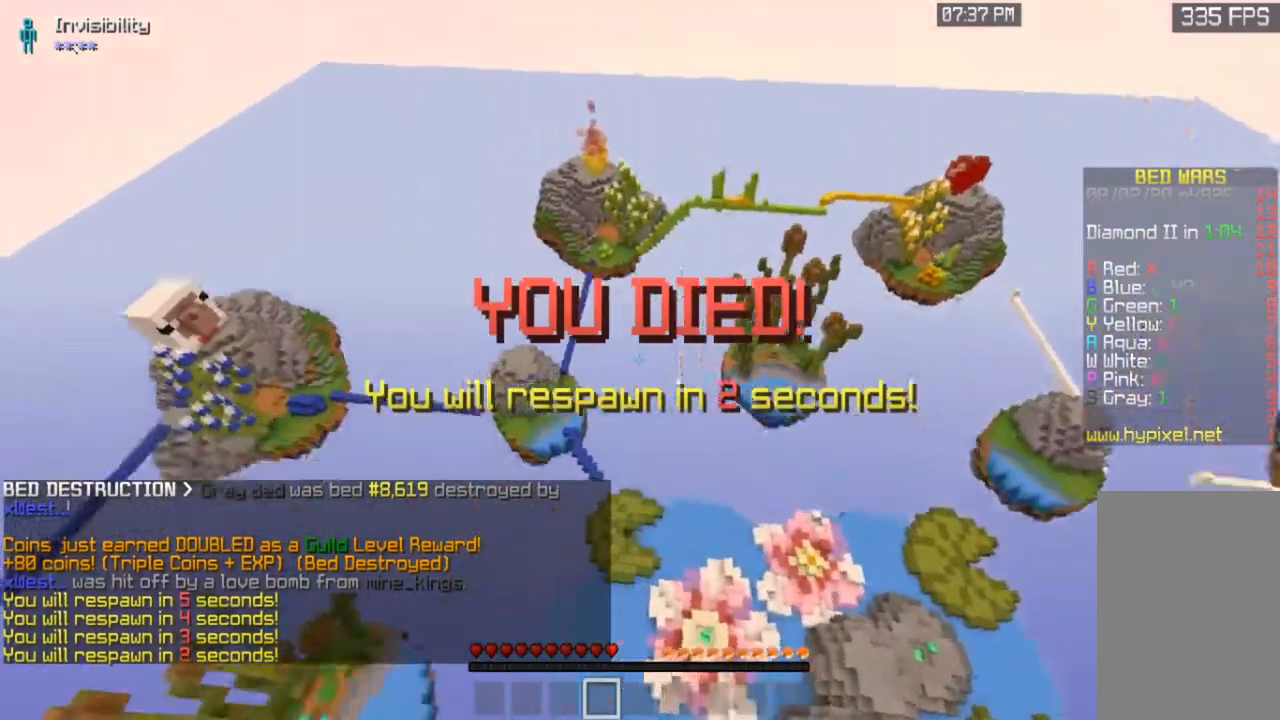
{"keys": ["a", "s"], "mouse": [], "events": []}
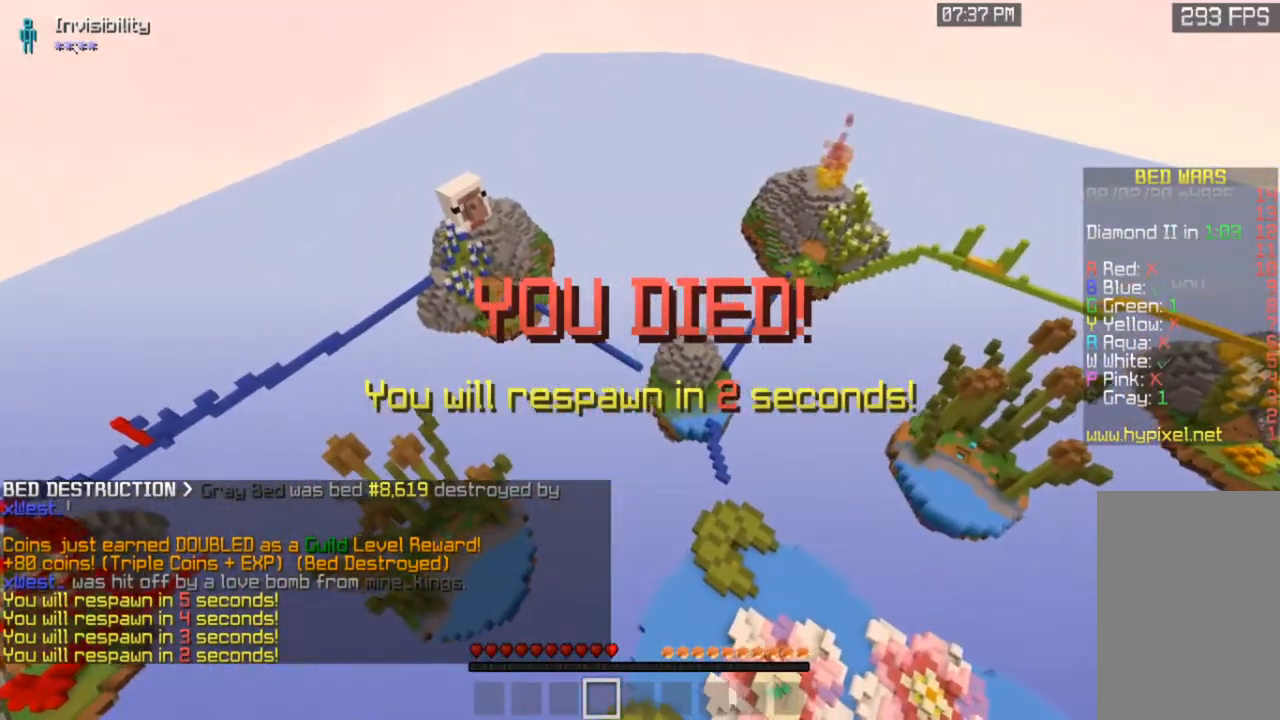
{"keys": ["s"], "mouse": [], "events": [[117, "a", "up"]]}
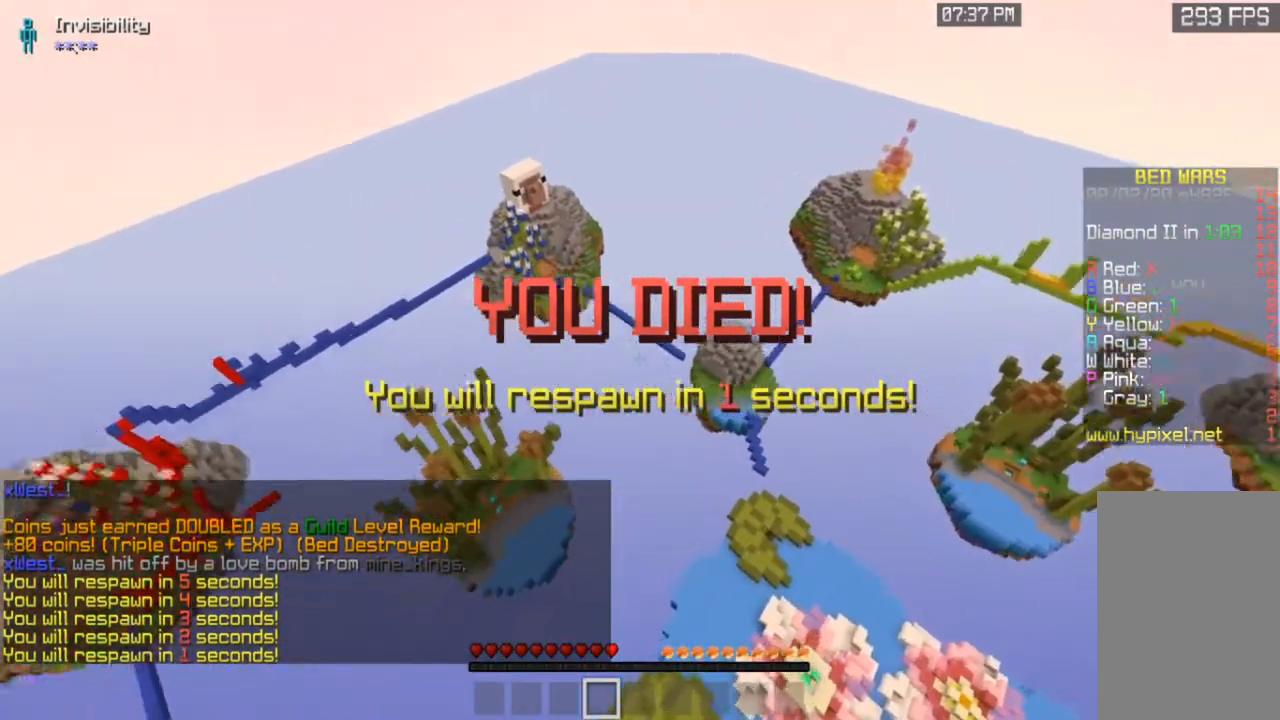
{"keys": ["s"], "mouse": [], "events": []}
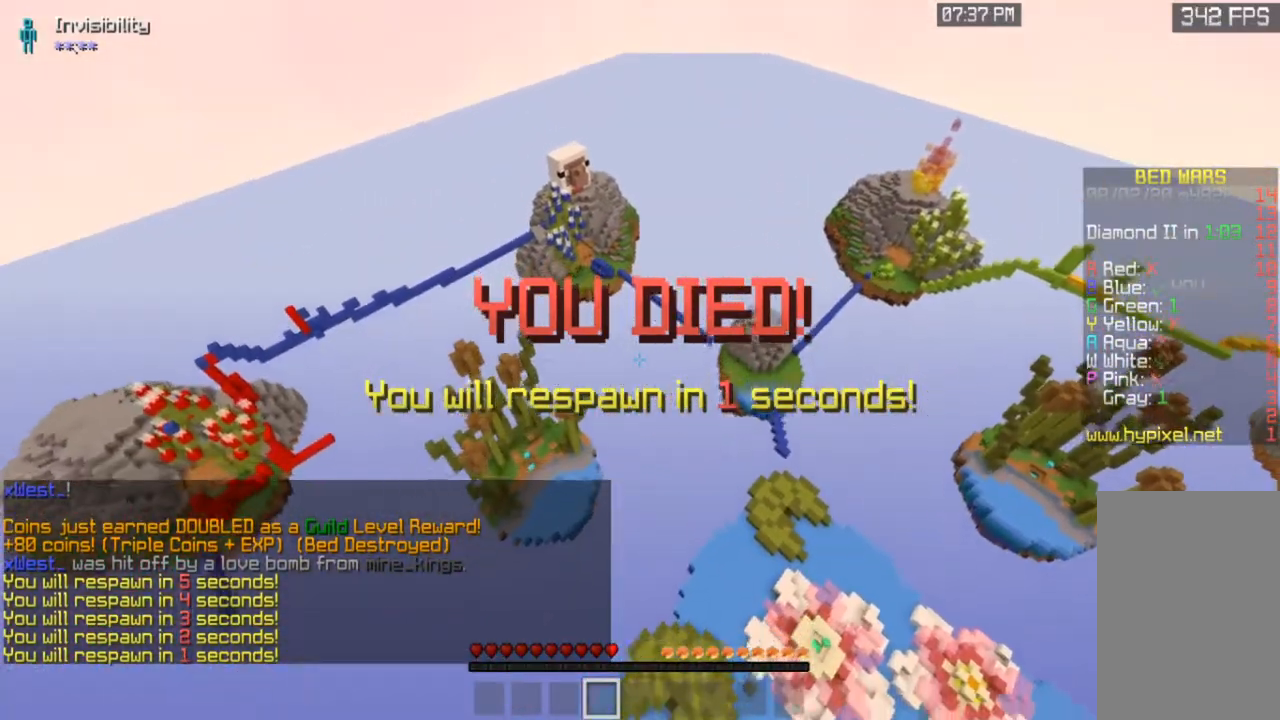
{"keys": ["s"], "mouse": ["left"], "events": [[367, "mouse_left", "down"]]}
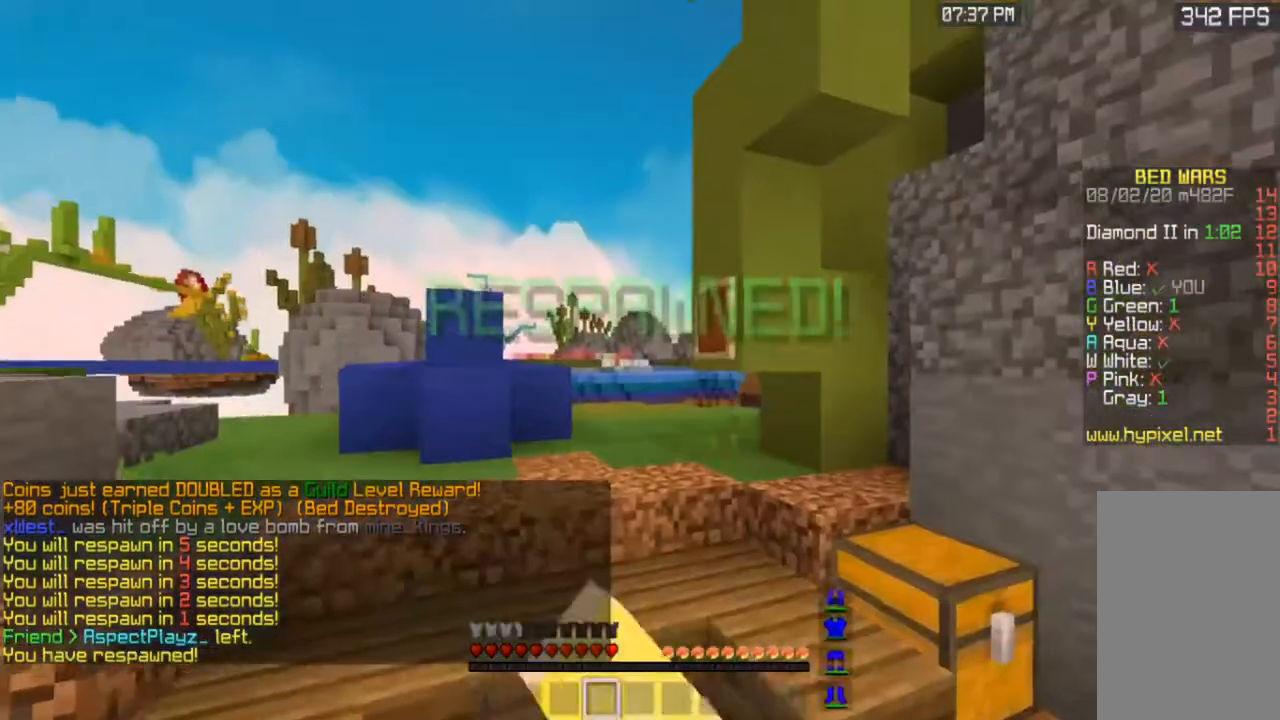
{"keys": ["a"], "mouse": ["left"], "events": [[33, "mouse_left", "up"], [67, "mouse_left", "down"], [367, "a", "down"], [433, "s", "up"]]}
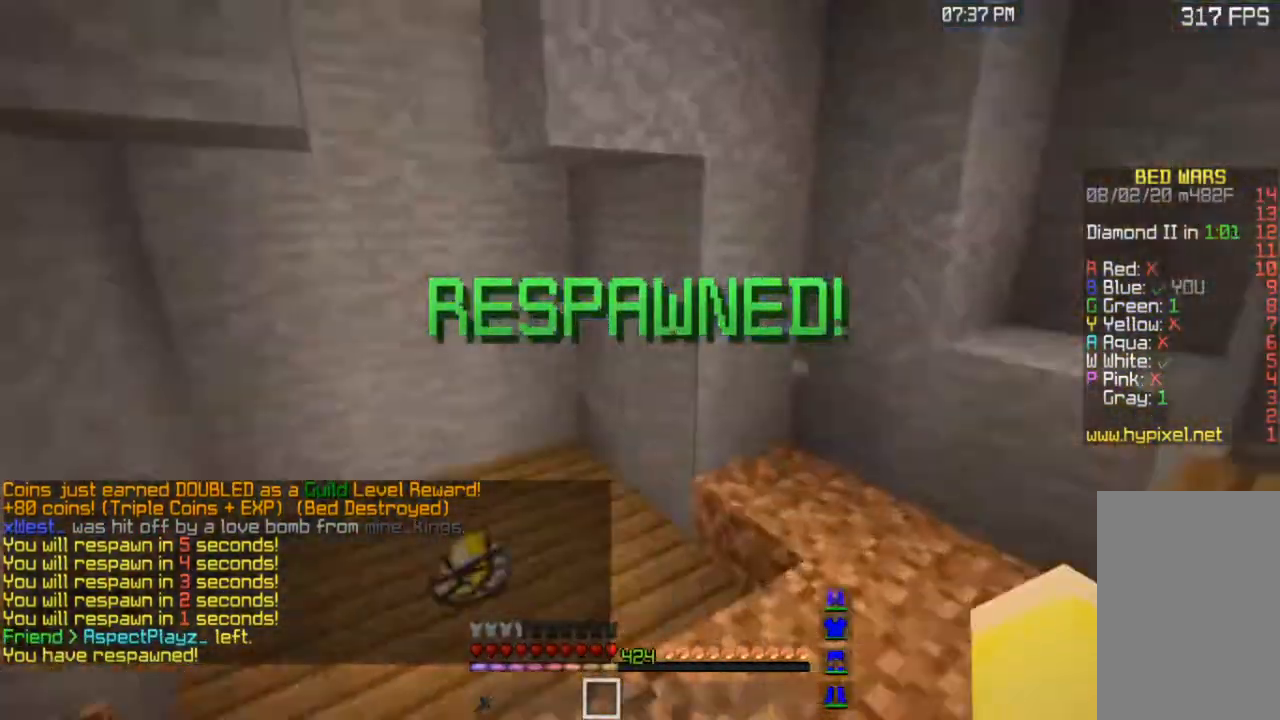
{"keys": ["w"], "mouse": [], "events": [[17, "w", "down"], [433, "a", "up"], [483, "mouse_left", "up"]]}
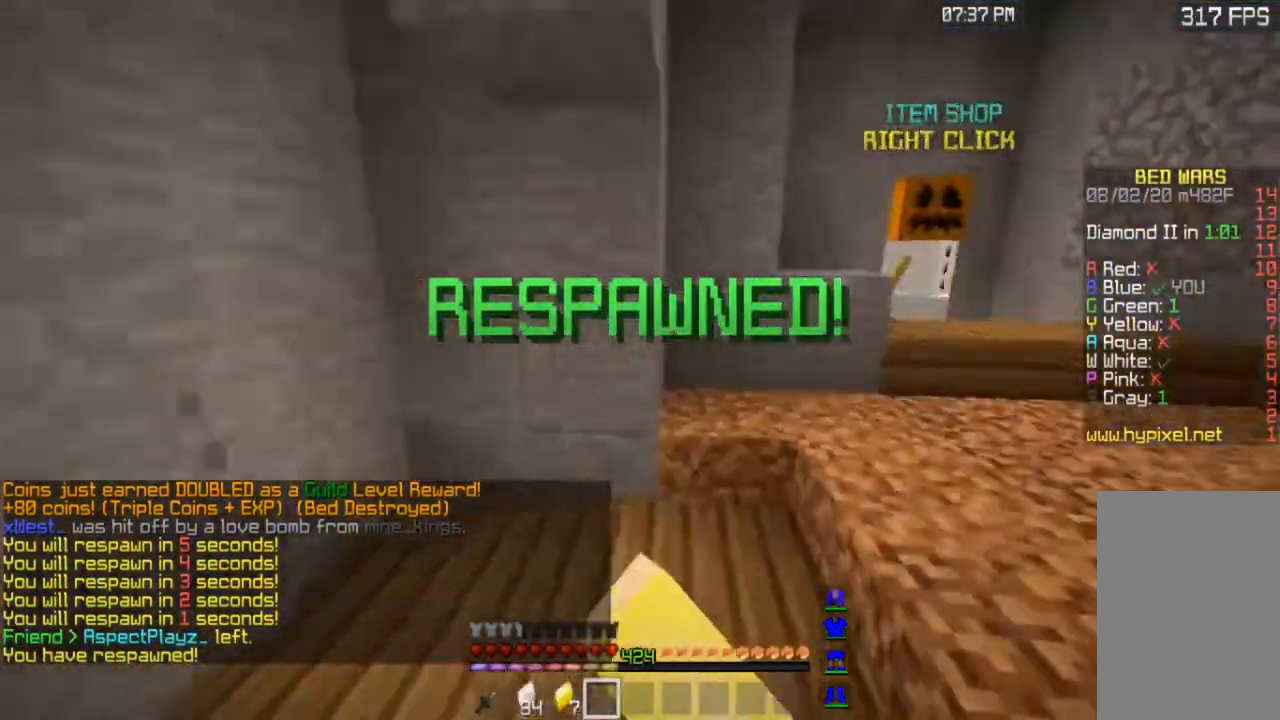
{"keys": ["d", "w"], "mouse": [], "events": [[417, "d", "down"]]}